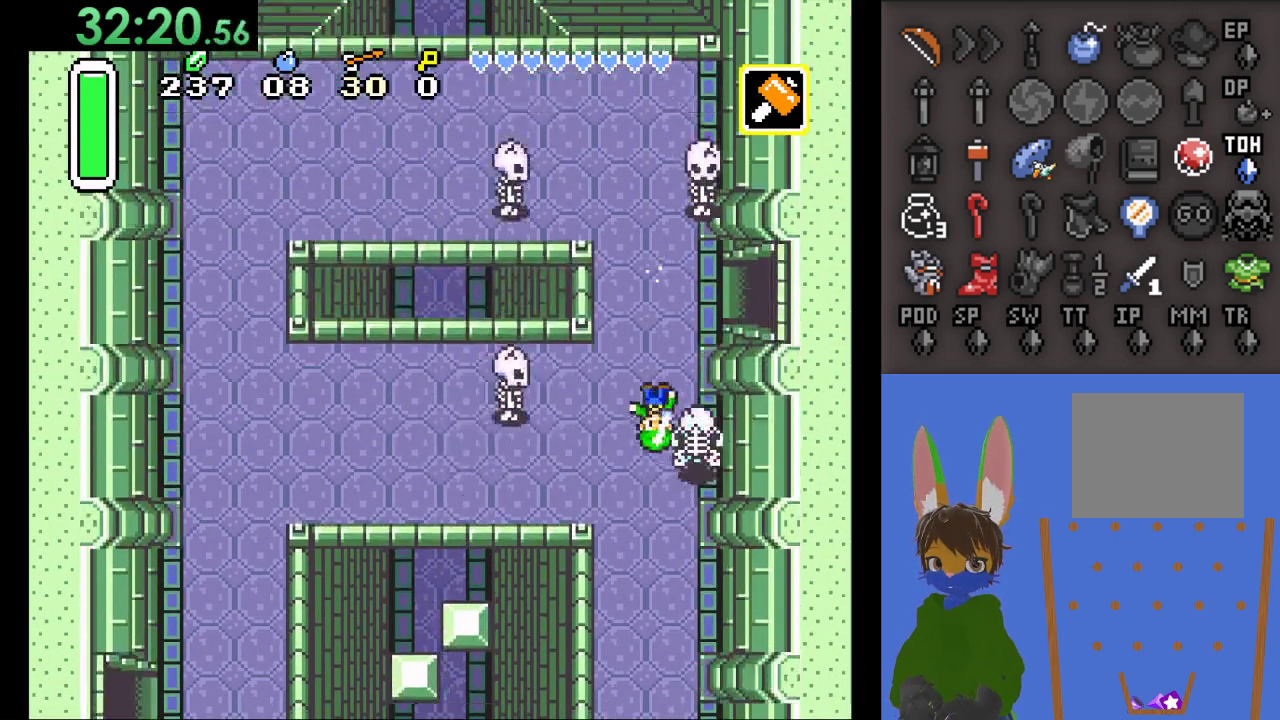
Gameplay with a controller (PlayStation layout); each line is a JSON object with the inputs held at the frame after it. "events" lists button and stick changes between this image and that frame as [ms after this image, input, new state], when the widget could be followed in between. Not read: CIRCLE.
{"buttons": [], "left_stick": "left", "right_stick": "center", "events": [[167, "left_stick", "left"]]}
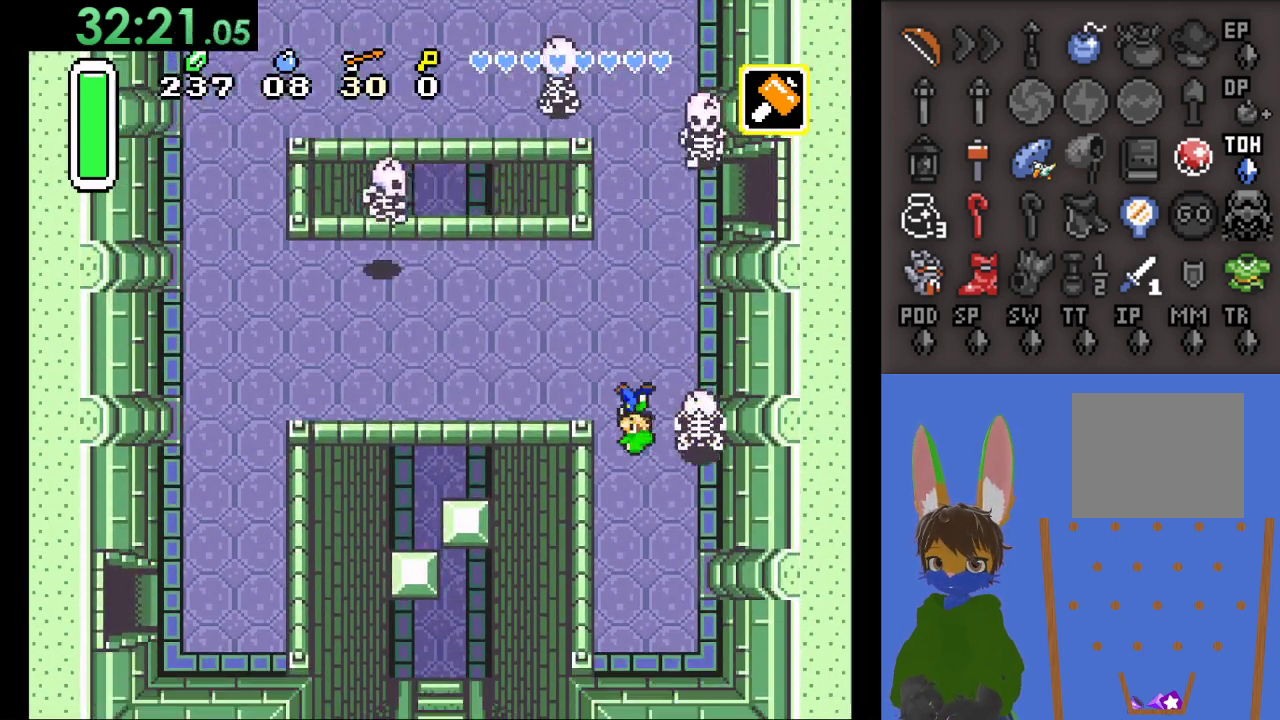
{"buttons": [], "left_stick": "left", "right_stick": "center", "events": [[200, "left_stick", "up"], [300, "left_stick", "left"]]}
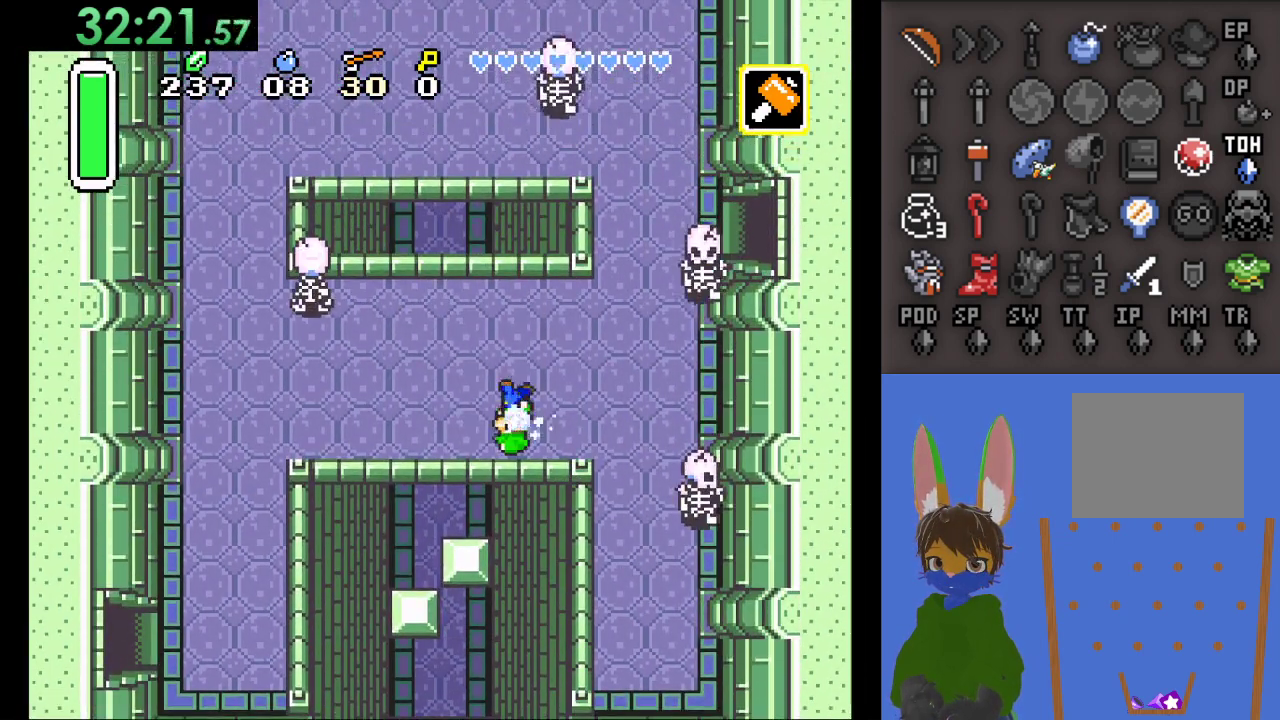
{"buttons": [], "left_stick": "left", "right_stick": "center", "events": []}
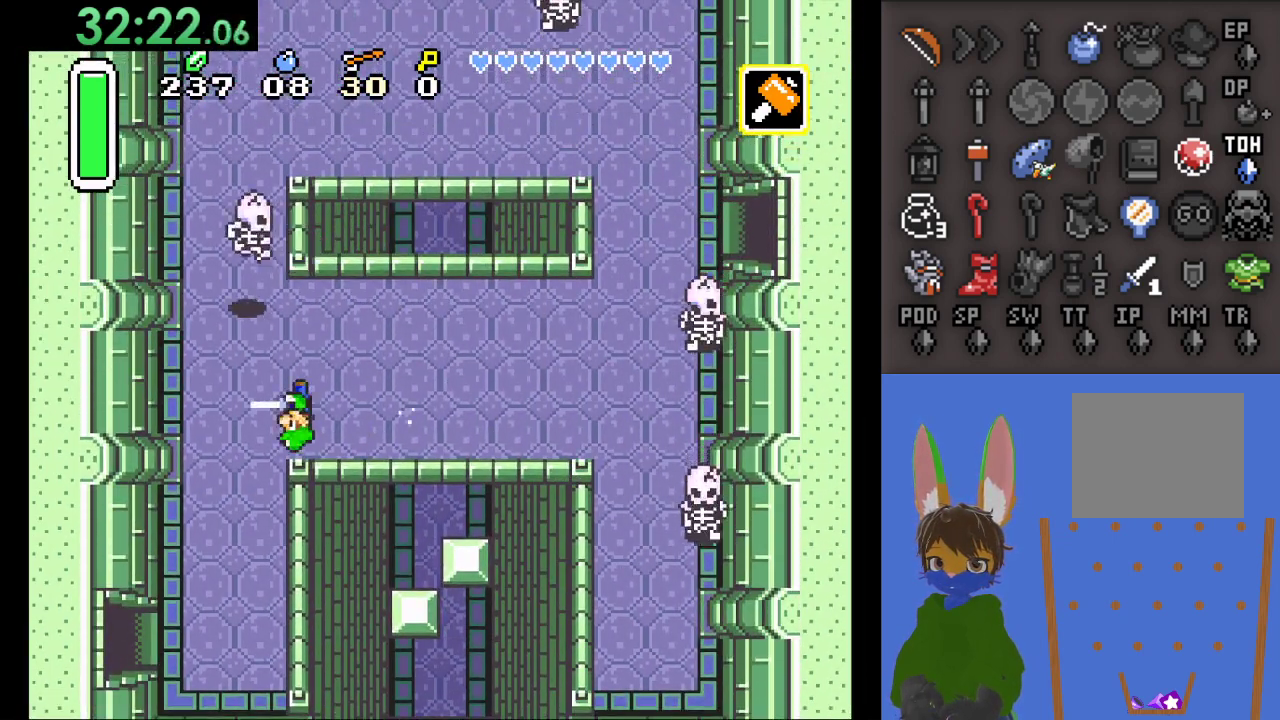
{"buttons": [], "left_stick": "down", "right_stick": "center", "events": [[167, "left_stick", "down"]]}
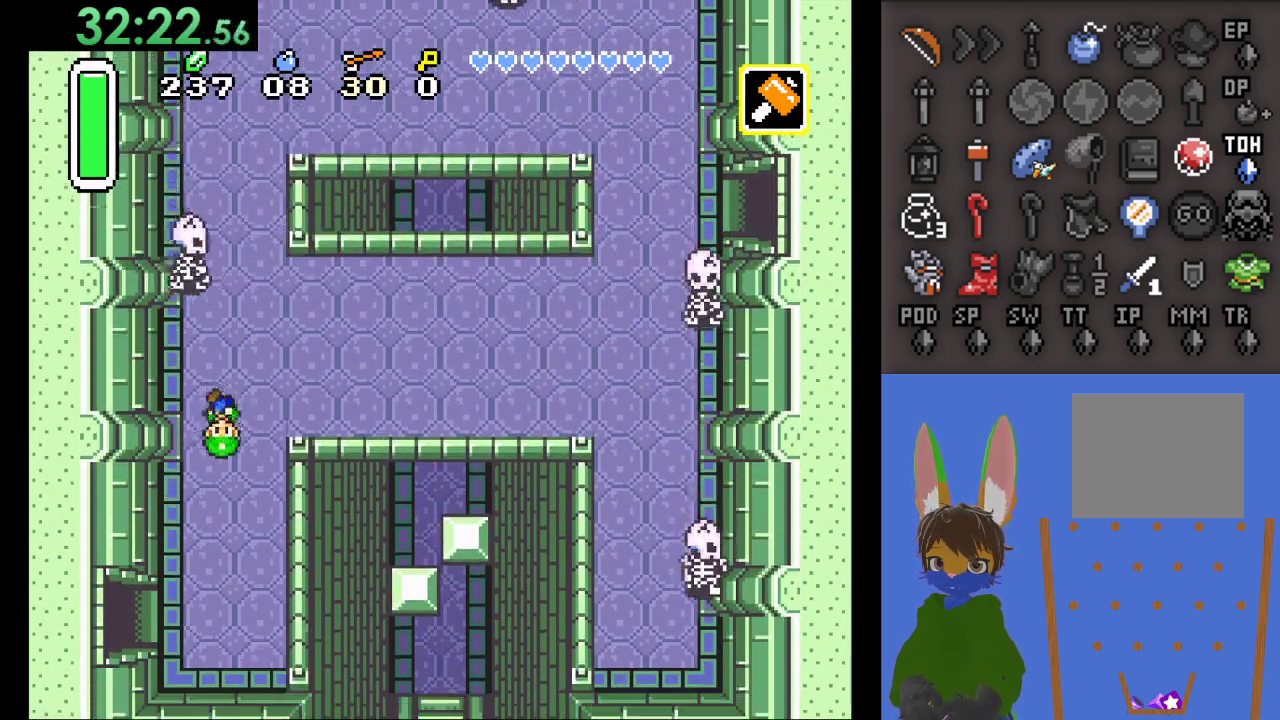
{"buttons": [], "left_stick": "left", "right_stick": "center", "events": [[367, "left_stick", "left"]]}
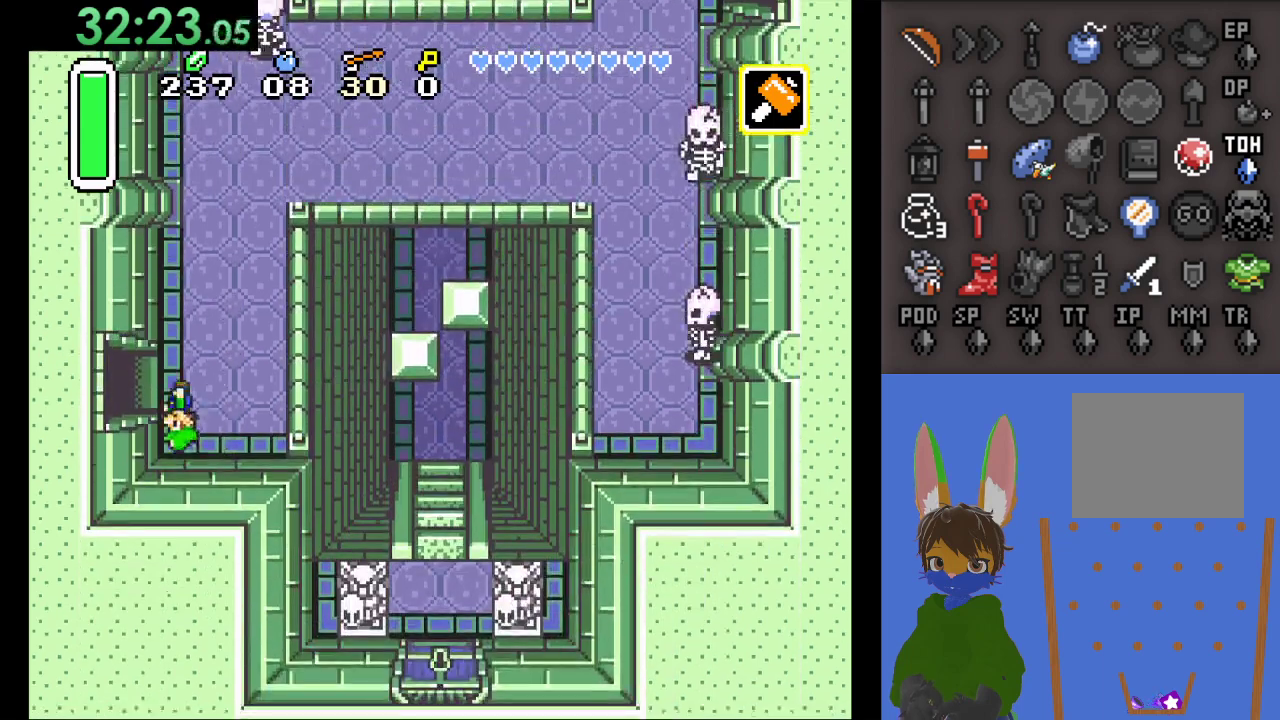
{"buttons": [], "left_stick": "left", "right_stick": "center", "events": []}
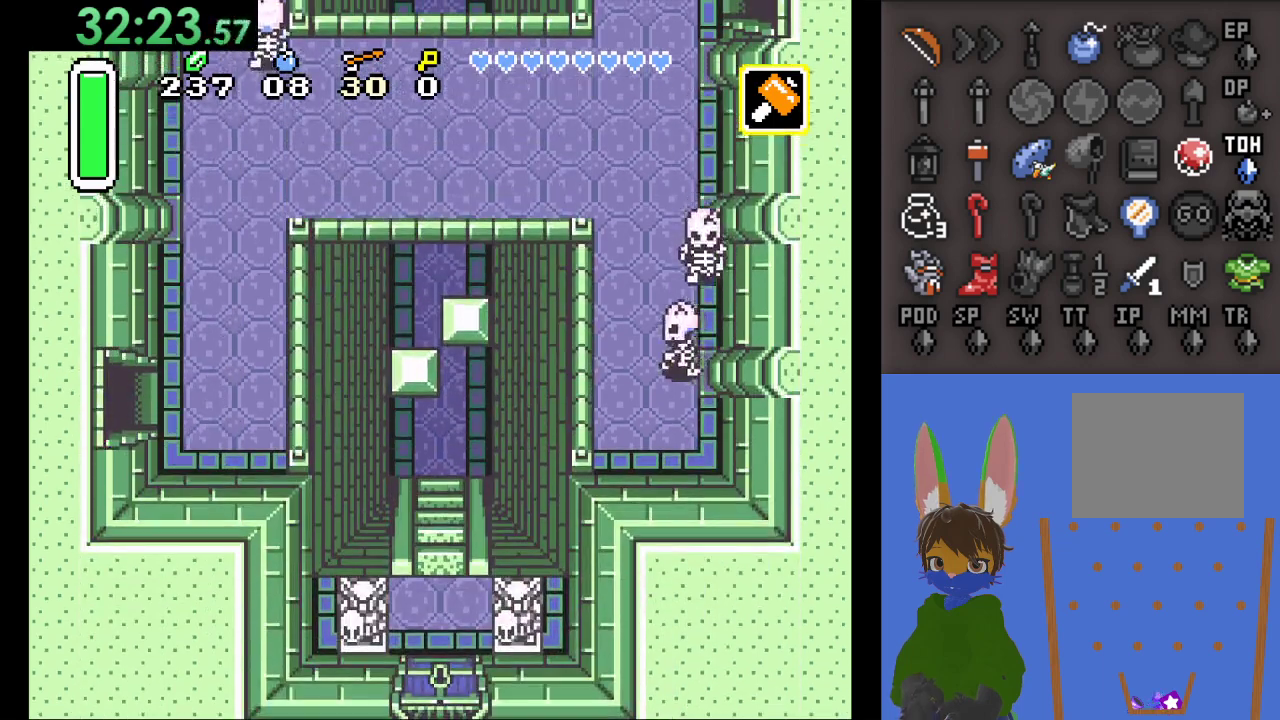
{"buttons": [], "left_stick": "left", "right_stick": "center", "events": []}
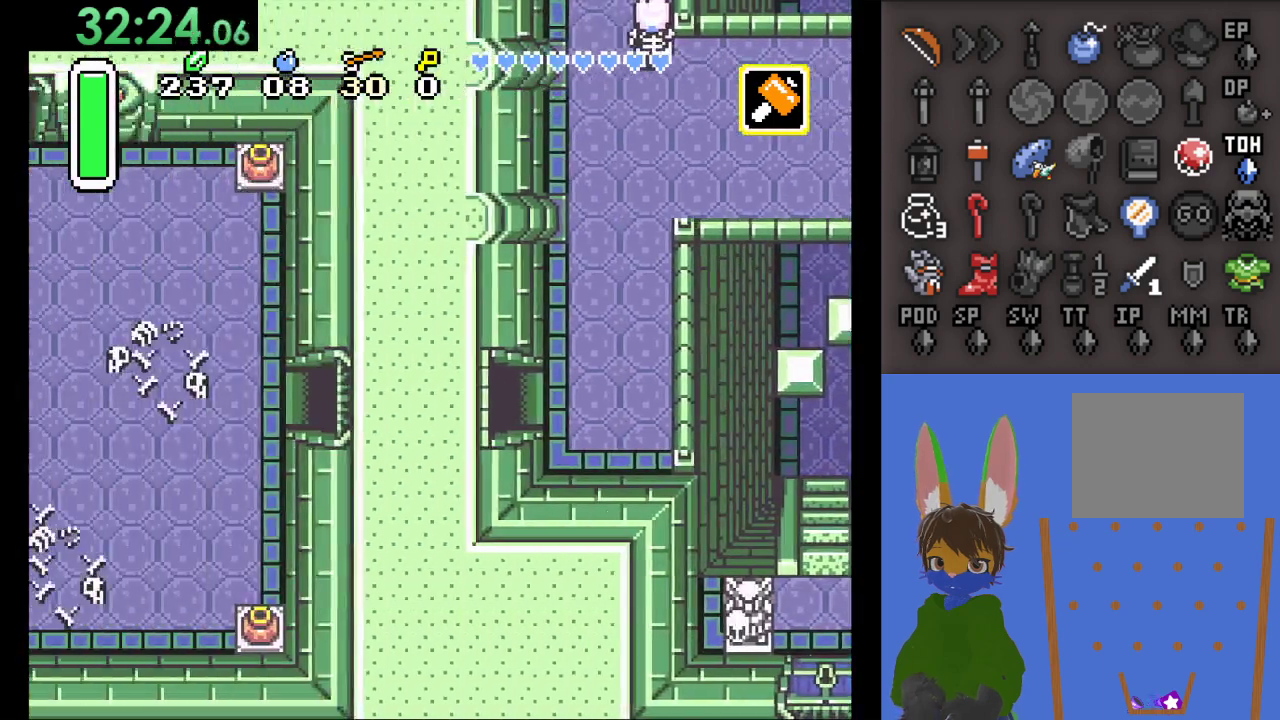
{"buttons": [], "left_stick": "left", "right_stick": "center", "events": []}
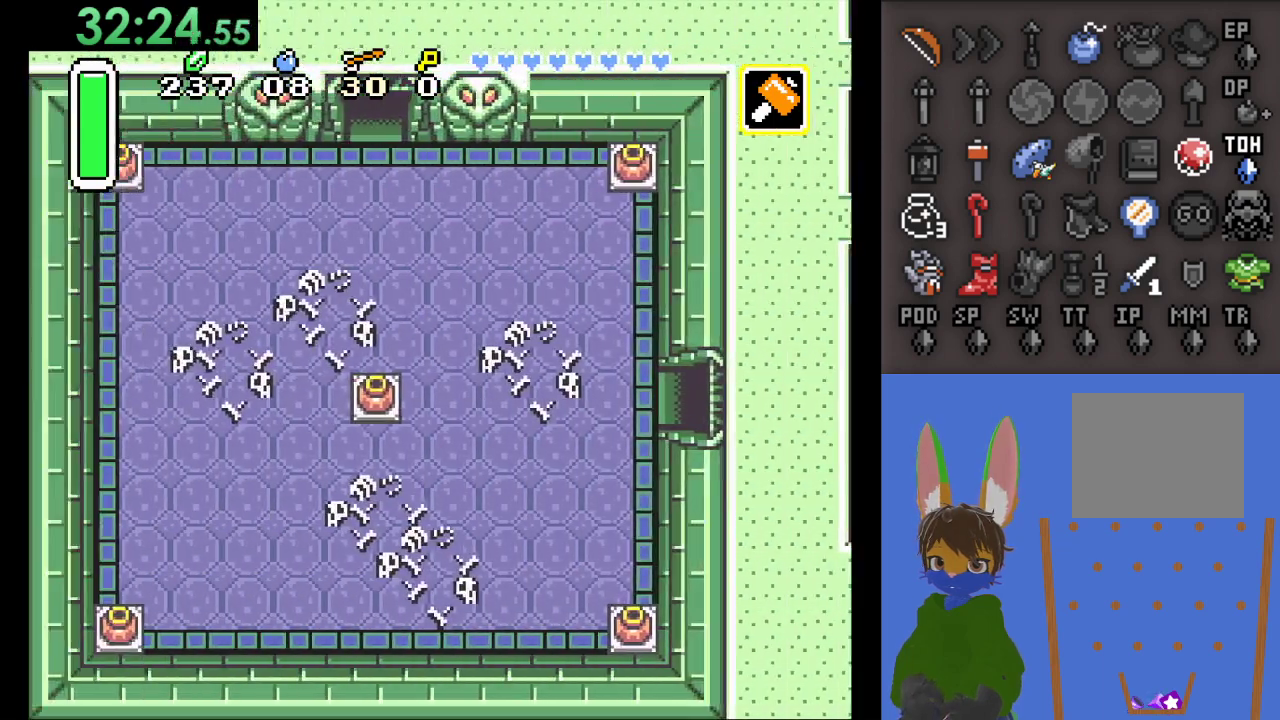
{"buttons": [], "left_stick": "left", "right_stick": "center", "events": []}
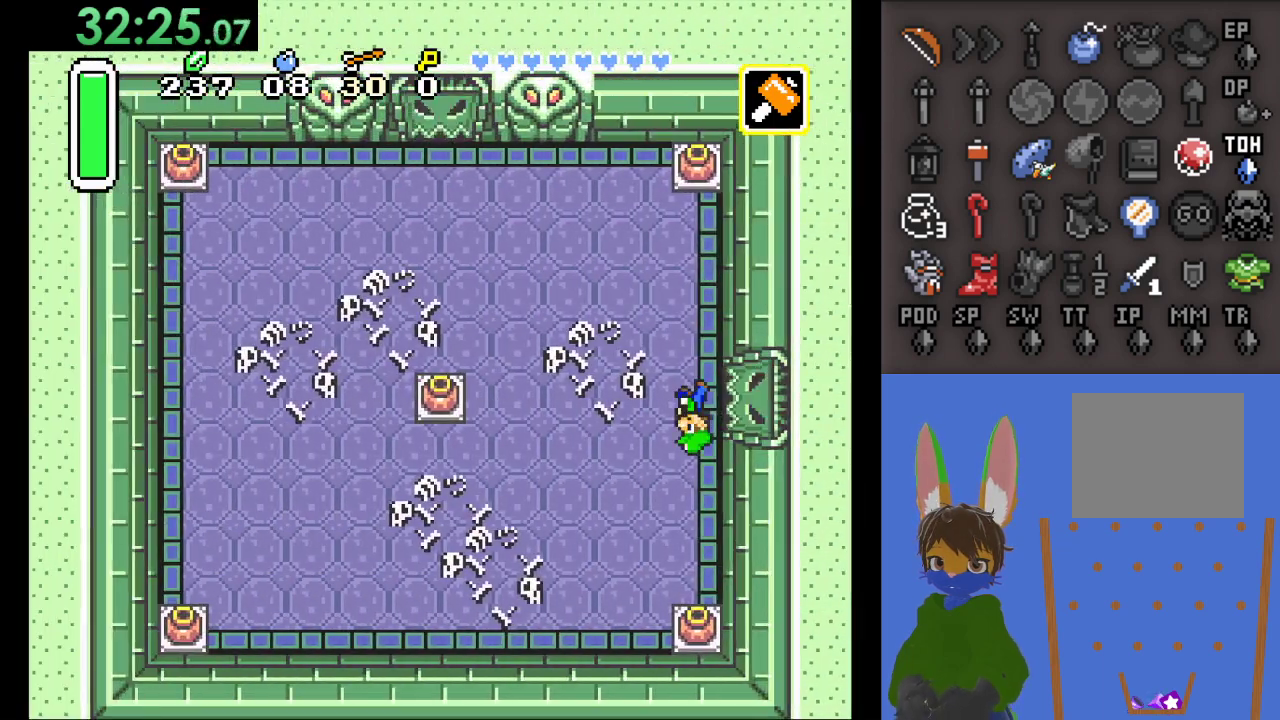
{"buttons": ["START"], "left_stick": "left", "right_stick": "center", "events": [[33, "START", "down"]]}
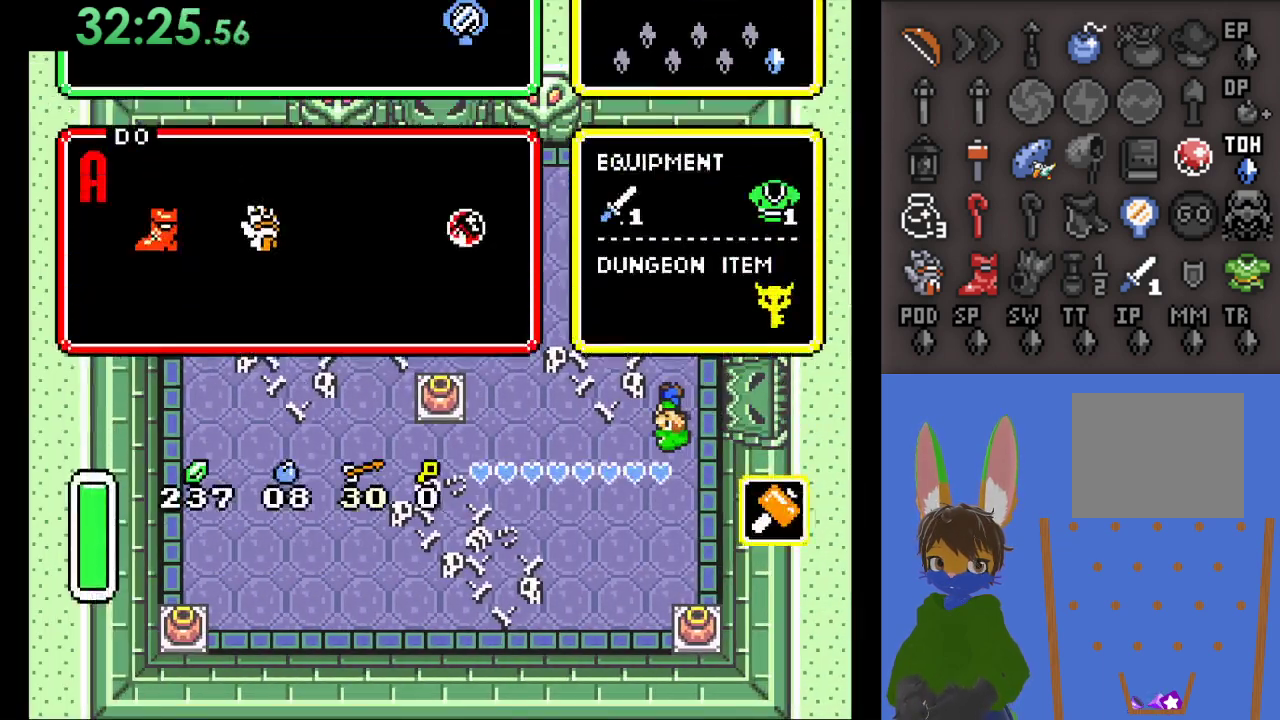
{"buttons": [], "left_stick": "center", "right_stick": "center", "events": [[67, "START", "up"], [67, "left_stick", "center"]]}
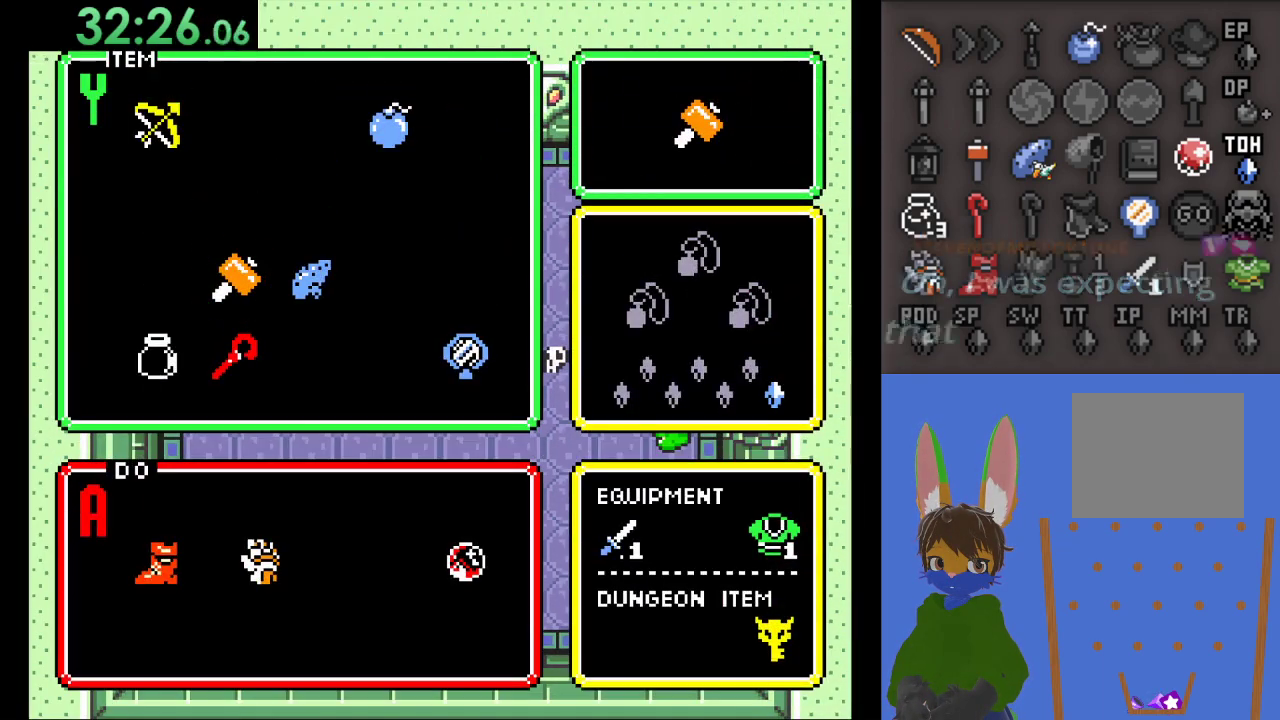
{"buttons": [], "left_stick": "center", "right_stick": "center", "events": [[200, "left_stick", "left"], [300, "left_stick", "center"], [400, "left_stick", "left"], [500, "left_stick", "center"]]}